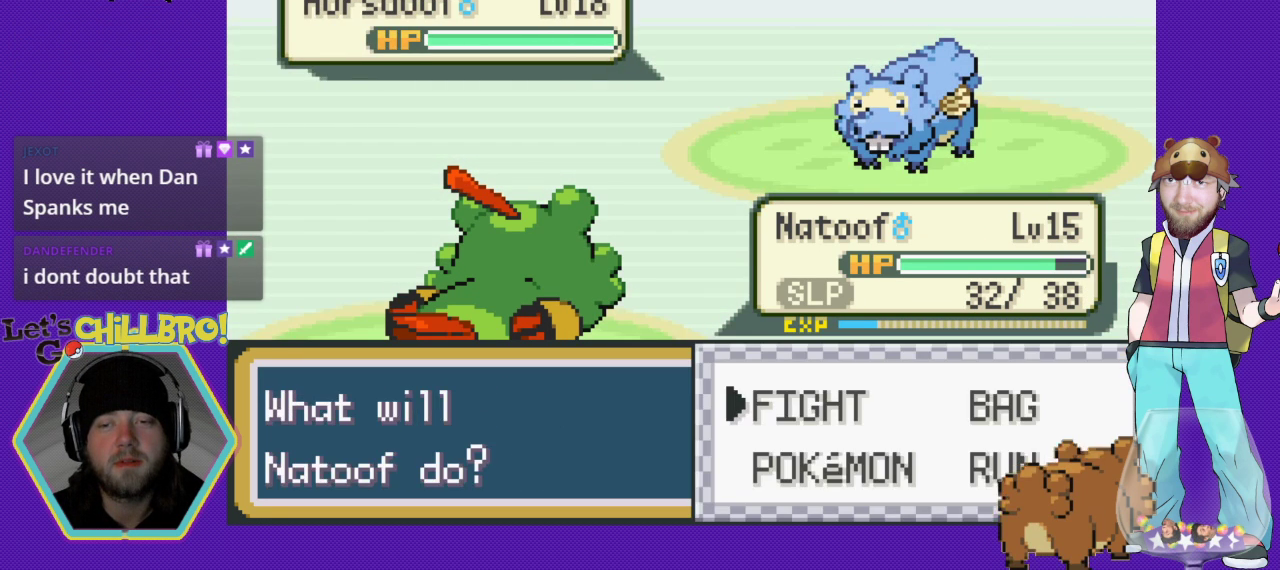
Gameplay with a controller (Nintendo layout); each line is a JSON object with the inputs held at the frame after it. "events" lists button and stick changes between this image and that frame as [ms after this image, input, new state], when the widget could be followed in between. Not read: L3 R3.
{"buttons": ["DPAD_DOWN"], "events": [[367, "DPAD_RIGHT", "down"], [433, "DPAD_DOWN", "down"], [467, "DPAD_RIGHT", "up"]]}
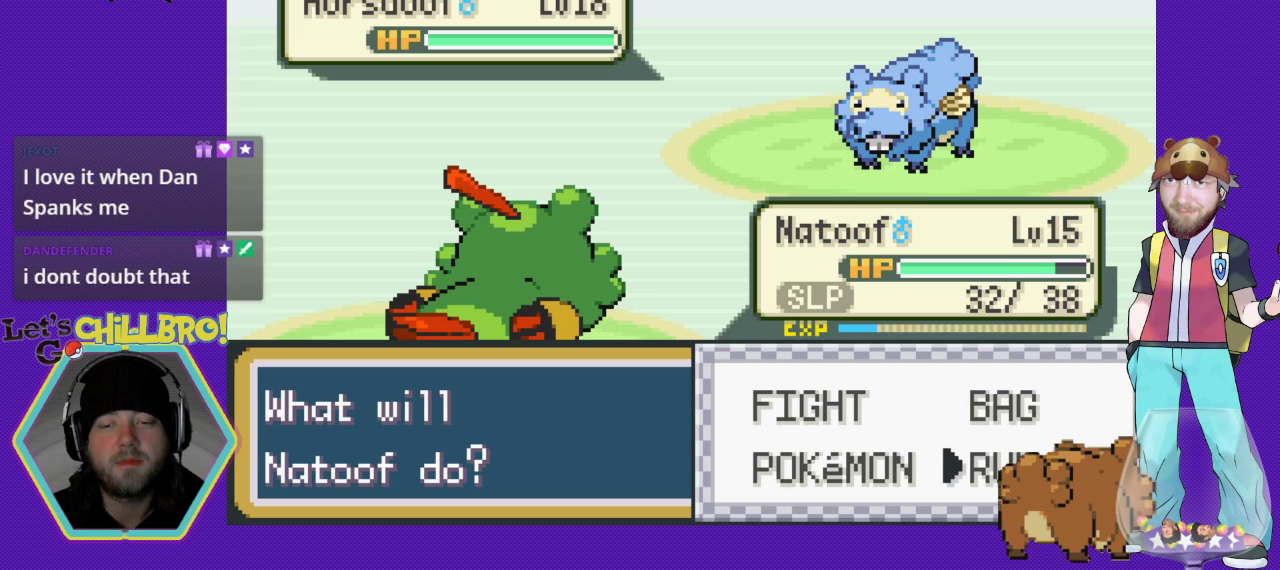
{"buttons": [], "events": [[33, "DPAD_DOWN", "up"], [67, "DPAD_LEFT", "down"], [300, "DPAD_LEFT", "up"]]}
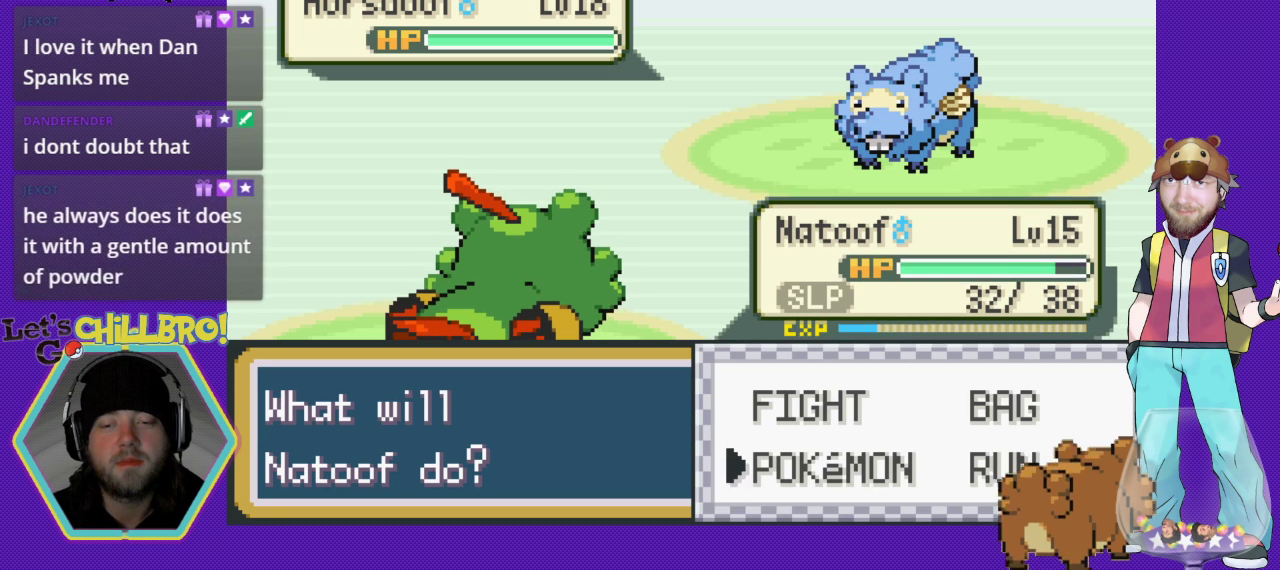
{"buttons": [], "events": []}
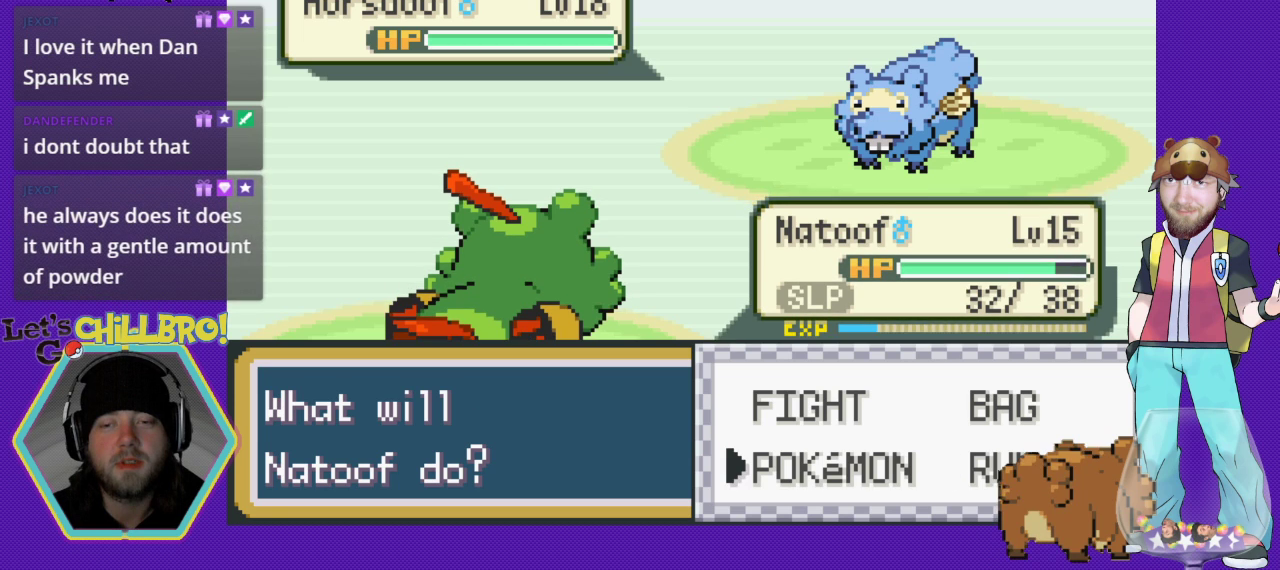
{"buttons": [], "events": []}
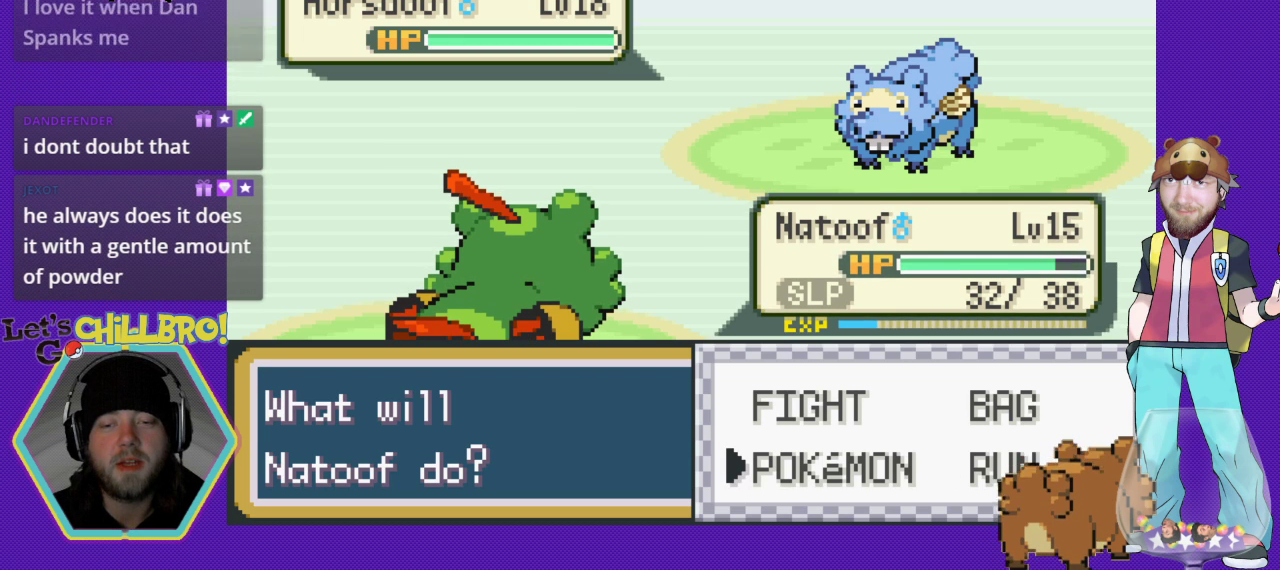
{"buttons": ["A"], "events": [[433, "A", "down"]]}
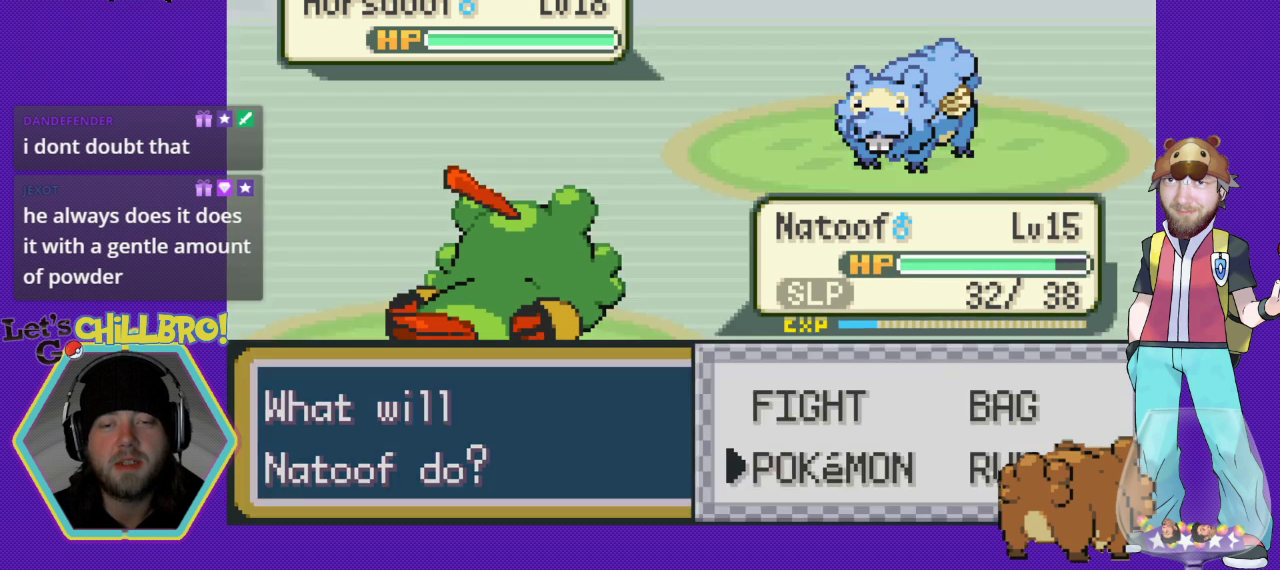
{"buttons": [], "events": [[100, "A", "up"]]}